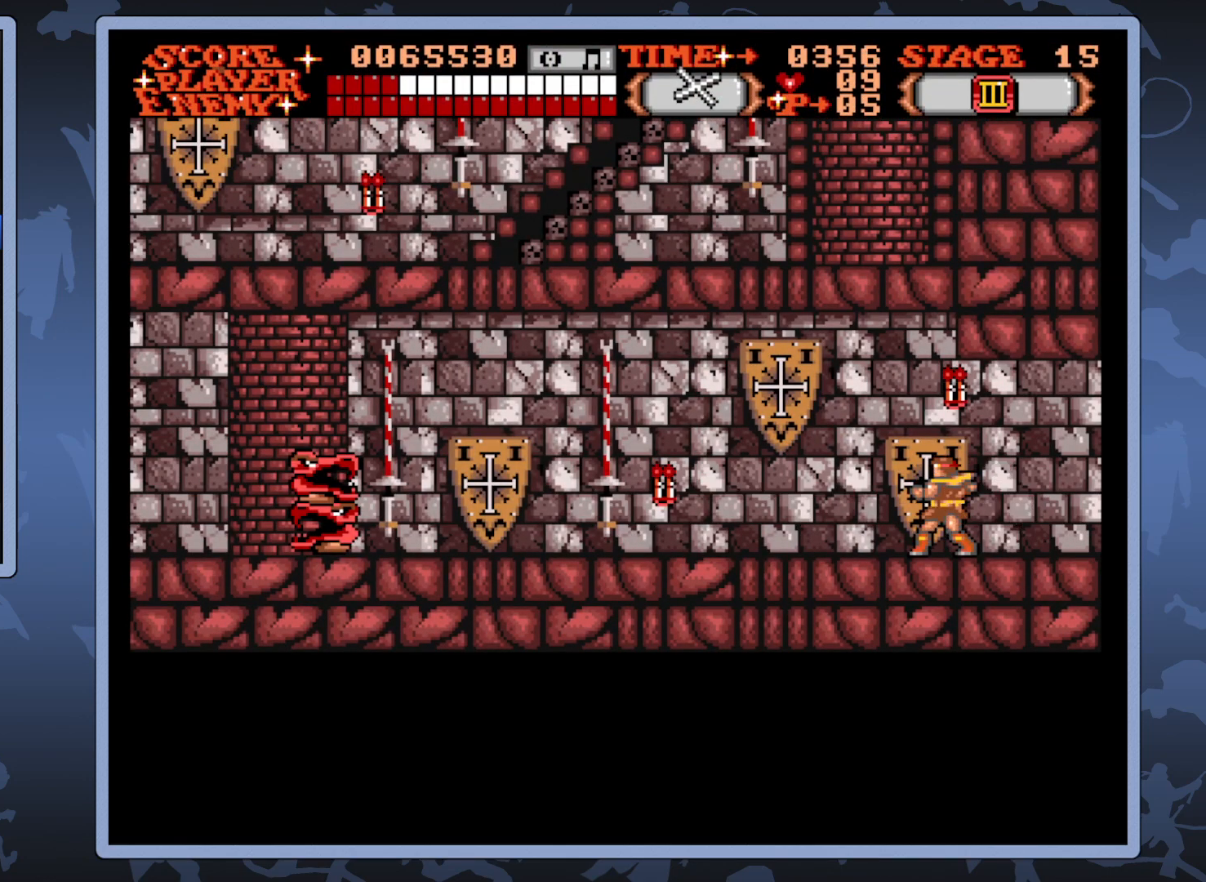
Gameplay with a controller (Xbox layout); each line is a JSON object with the inputs held at the frame after it. "events" lists button and stick changes between this image and that frame as [ms after this image, input, new state], when the widget could be followed in between. Not read: L3 R3 left_stick.
{"buttons": [], "right_stick": "center", "events": [[167, "A", "down"], [217, "DPAD_LEFT", "up"], [317, "A", "up"]]}
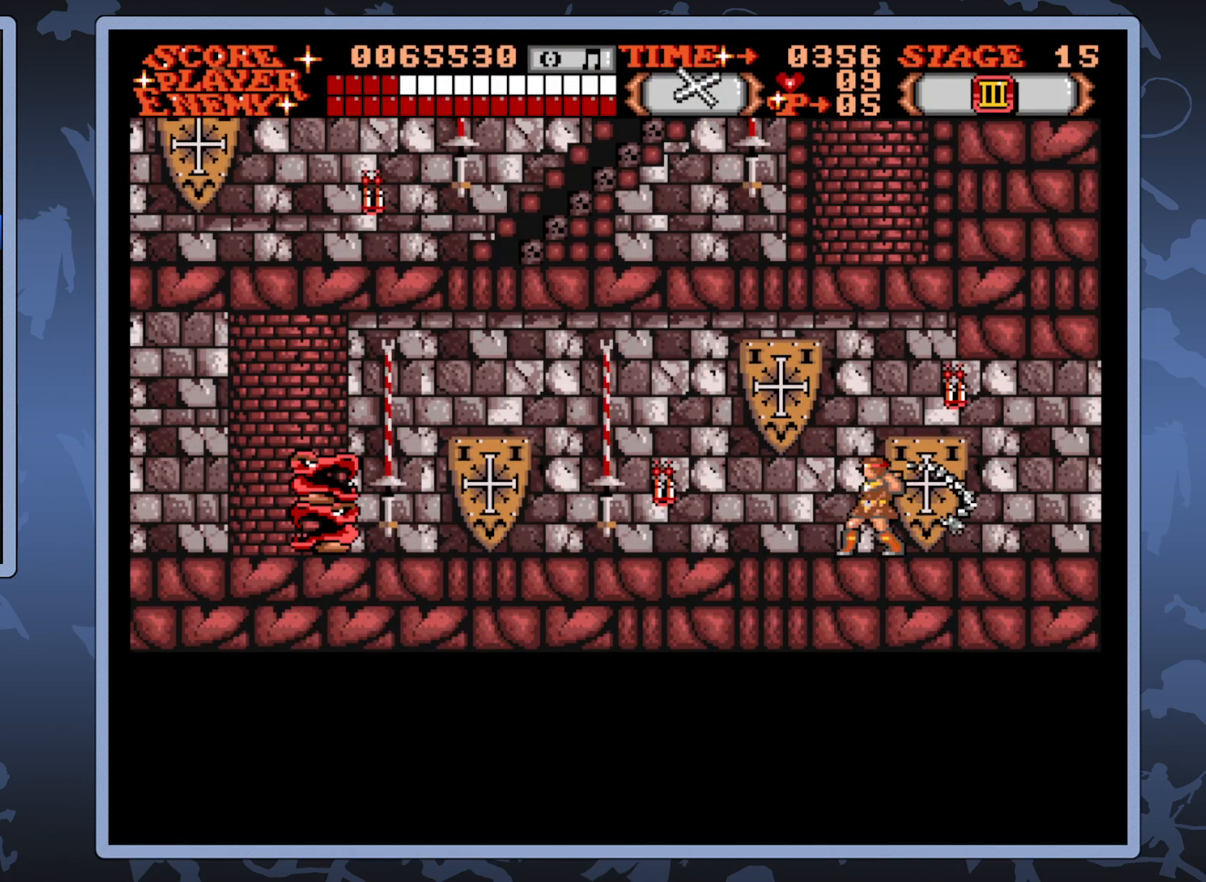
{"buttons": ["DPAD_LEFT"], "right_stick": "center", "events": [[250, "DPAD_LEFT", "down"]]}
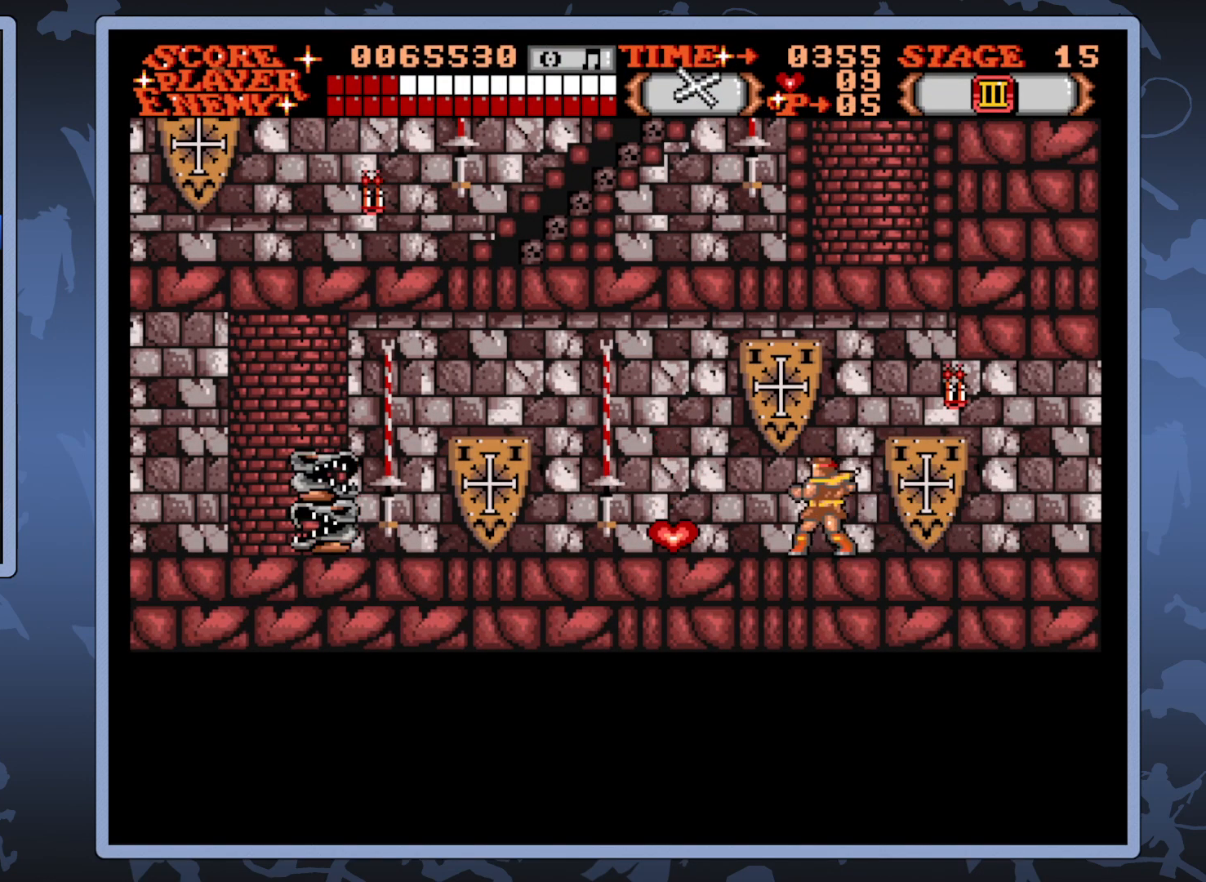
{"buttons": ["DPAD_LEFT"], "right_stick": "center", "events": []}
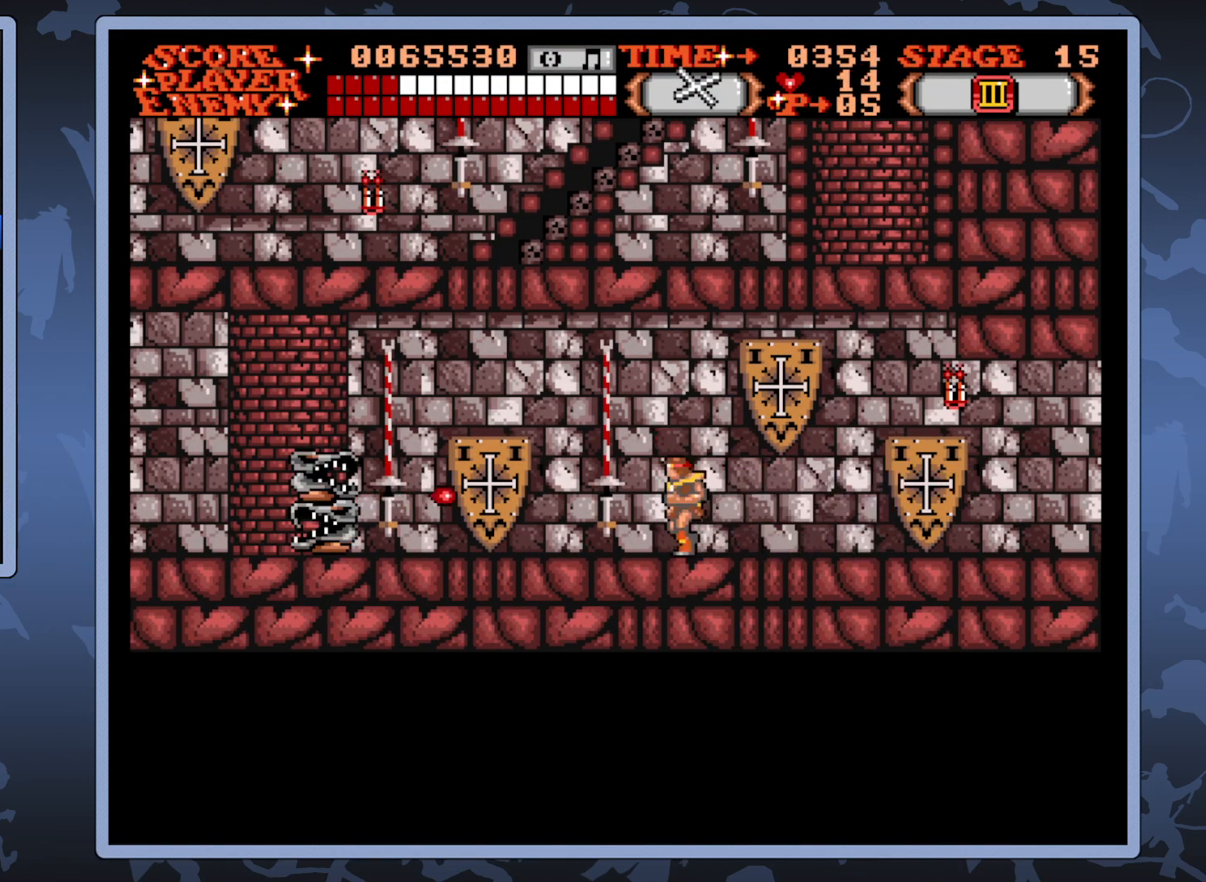
{"buttons": ["DPAD_DOWN"], "right_stick": "center", "events": [[17, "DPAD_DOWN", "down"], [67, "DPAD_LEFT", "up"], [117, "A", "down"], [267, "A", "up"], [333, "A", "down"], [433, "A", "up"]]}
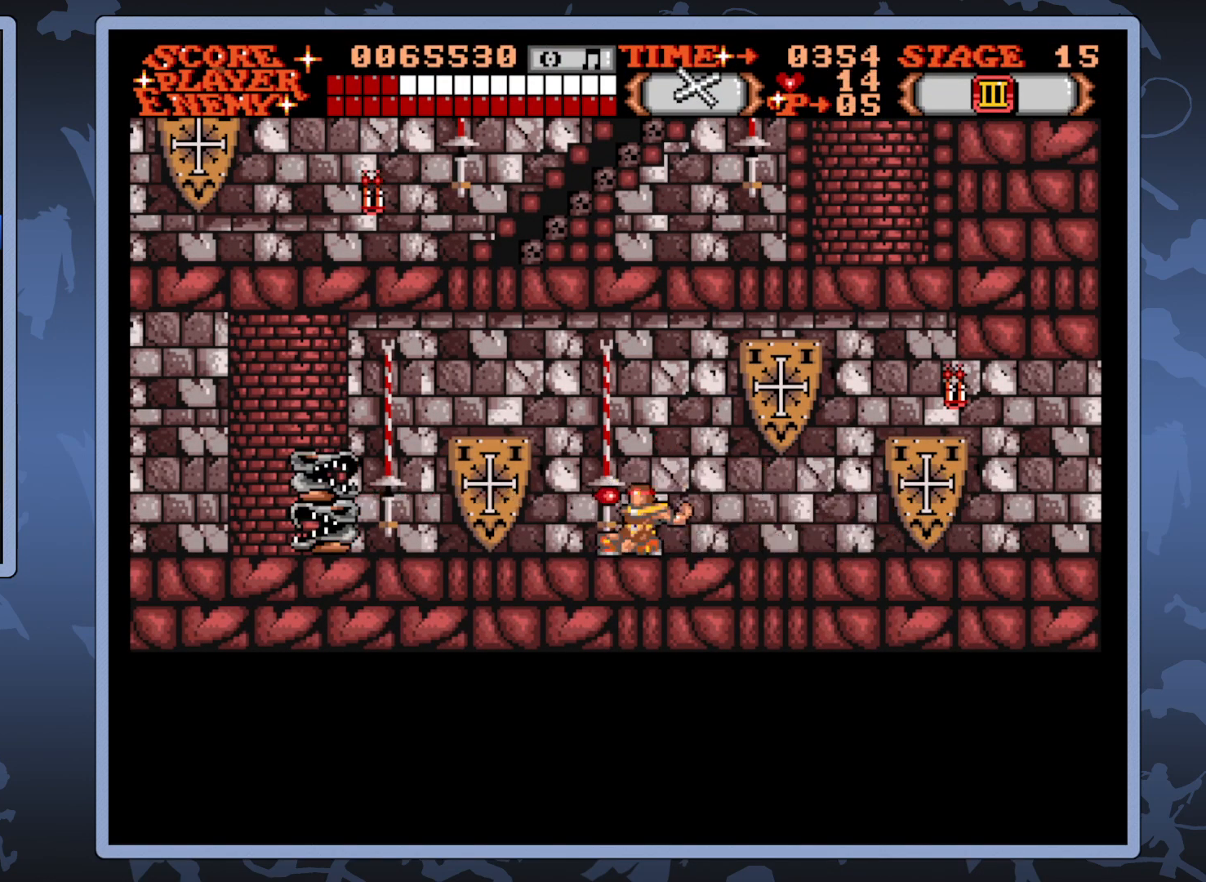
{"buttons": ["DPAD_DOWN"], "right_stick": "center", "events": [[50, "A", "down"], [133, "A", "up"], [217, "A", "down"], [333, "A", "up"], [383, "A", "down"], [483, "A", "up"]]}
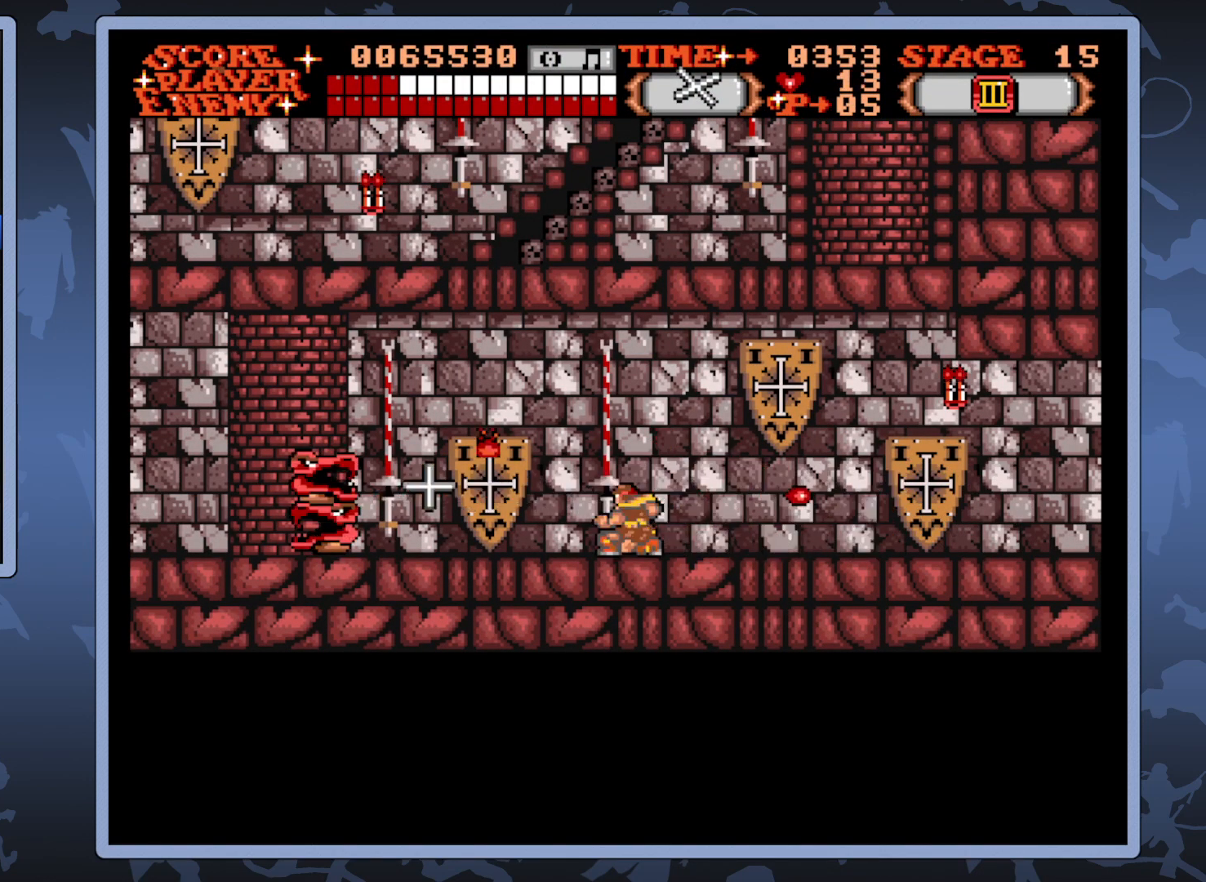
{"buttons": ["A", "DPAD_DOWN"], "right_stick": "center", "events": [[67, "A", "down"], [167, "A", "up"], [267, "A", "down"], [367, "A", "up"], [450, "A", "down"]]}
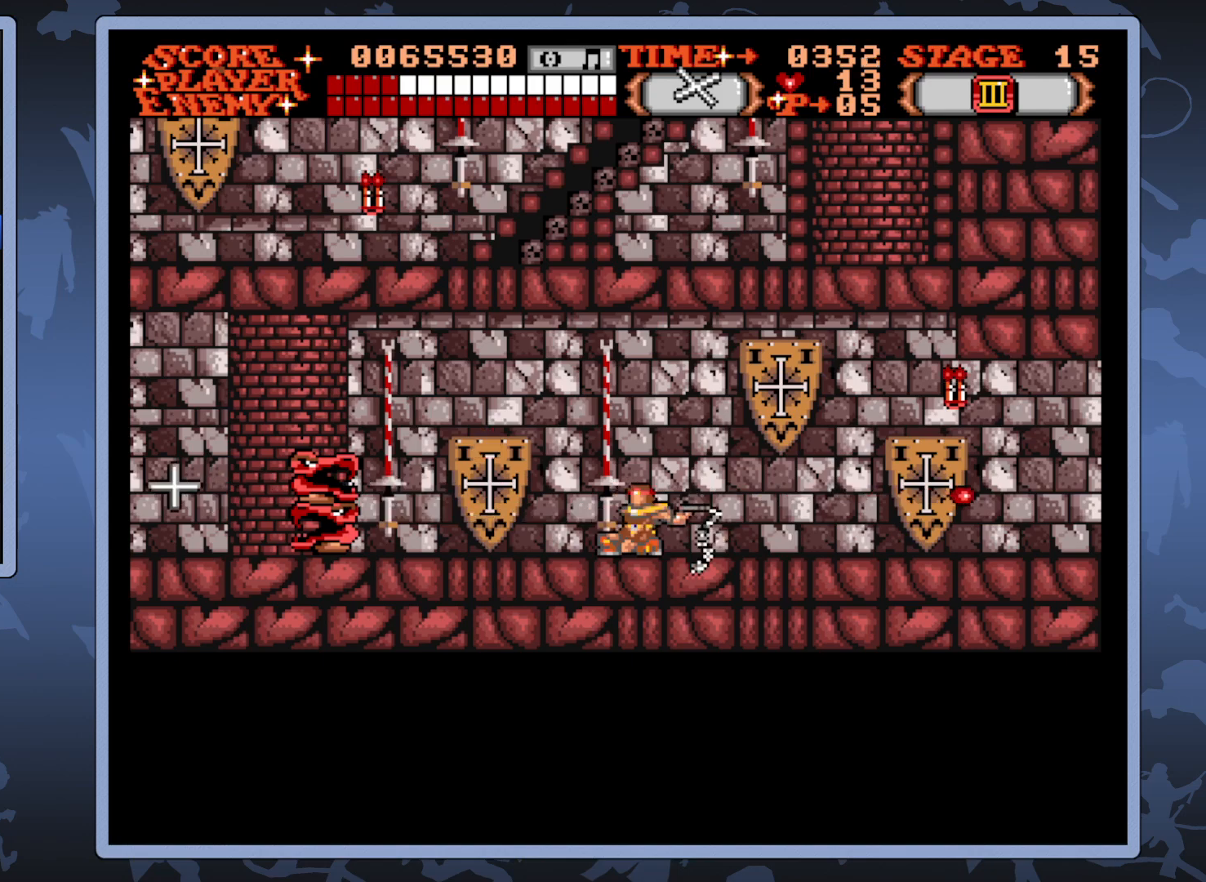
{"buttons": ["DPAD_DOWN"], "right_stick": "center", "events": [[67, "A", "up"], [133, "A", "down"], [250, "A", "up"]]}
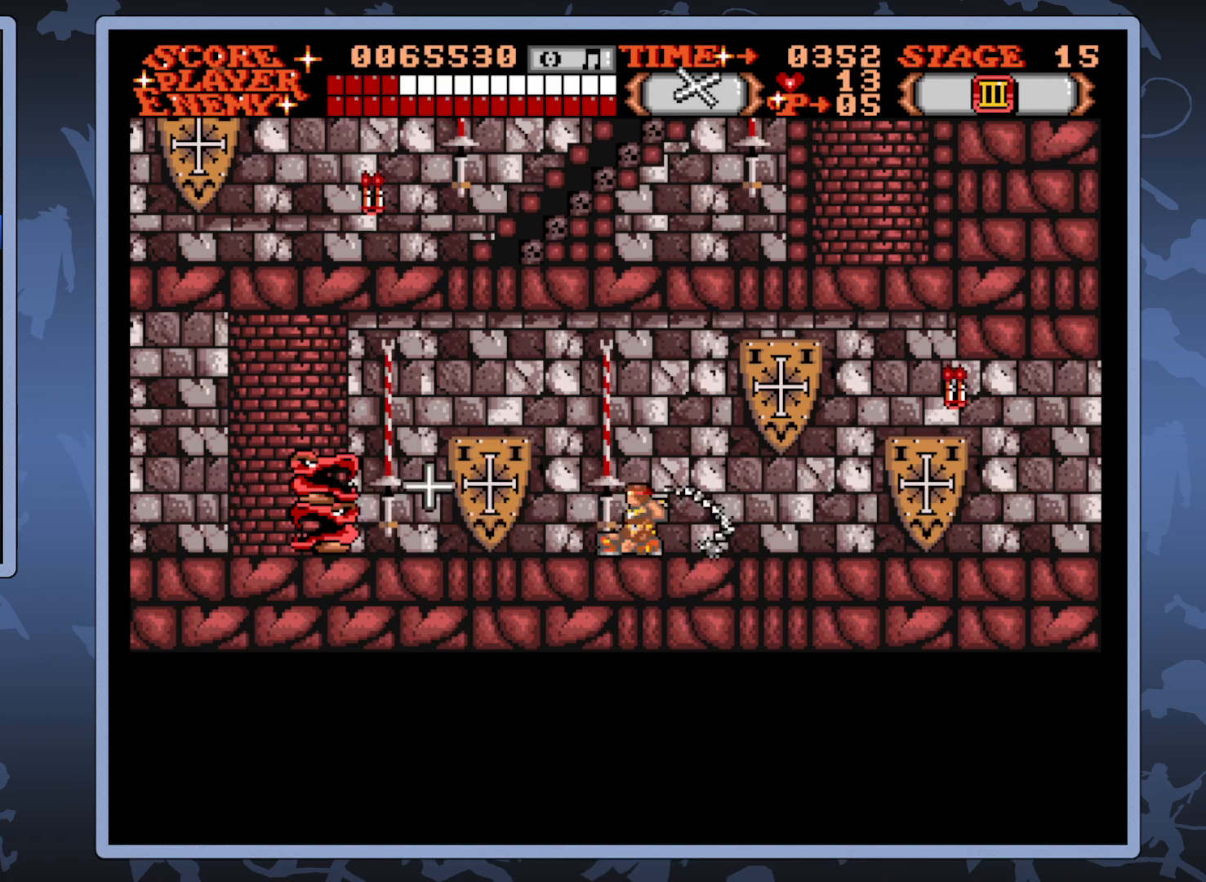
{"buttons": ["DPAD_DOWN"], "right_stick": "center", "events": [[217, "DPAD_LEFT", "down"], [233, "DPAD_DOWN", "up"], [450, "DPAD_LEFT", "up"], [483, "DPAD_DOWN", "down"]]}
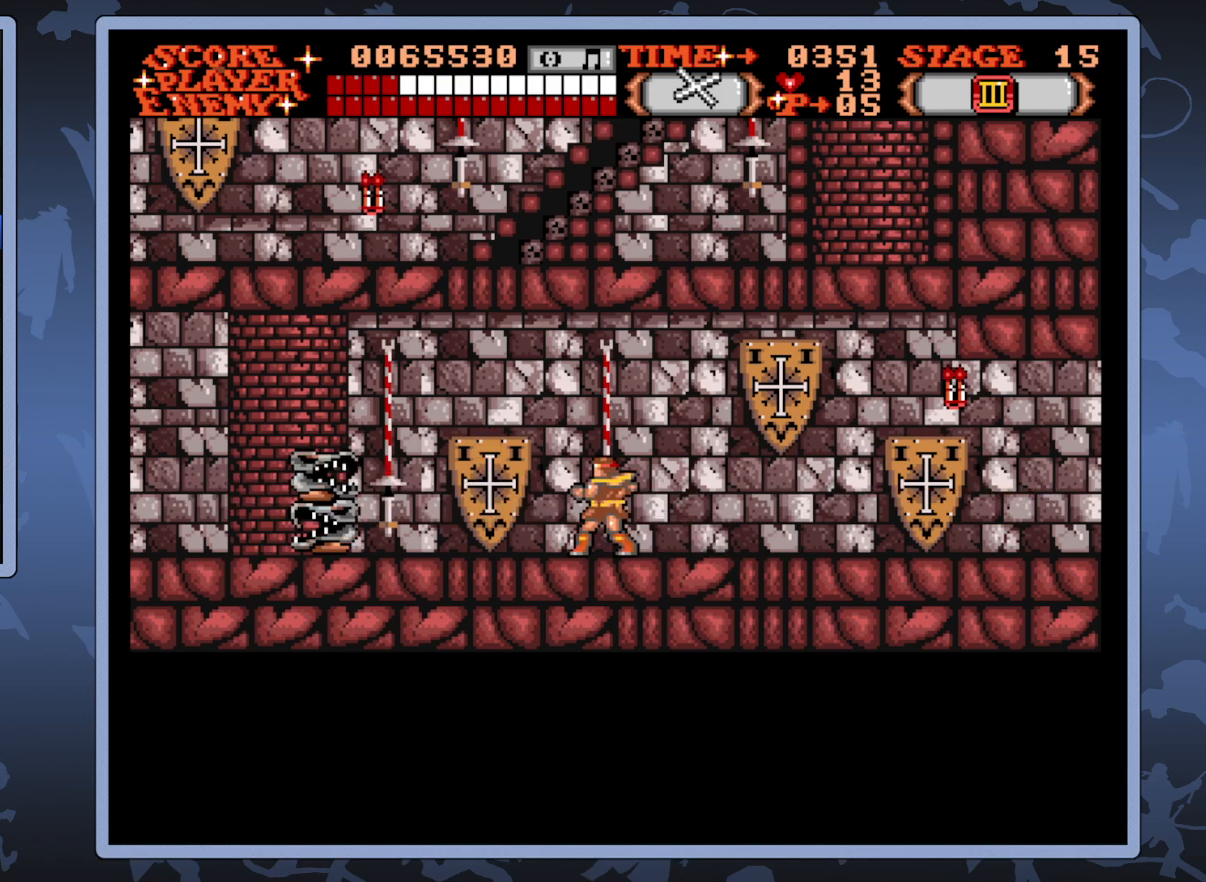
{"buttons": ["A", "DPAD_DOWN"], "right_stick": "center", "events": [[83, "A", "down"], [217, "A", "up"], [283, "A", "down"], [367, "A", "up"], [450, "A", "down"]]}
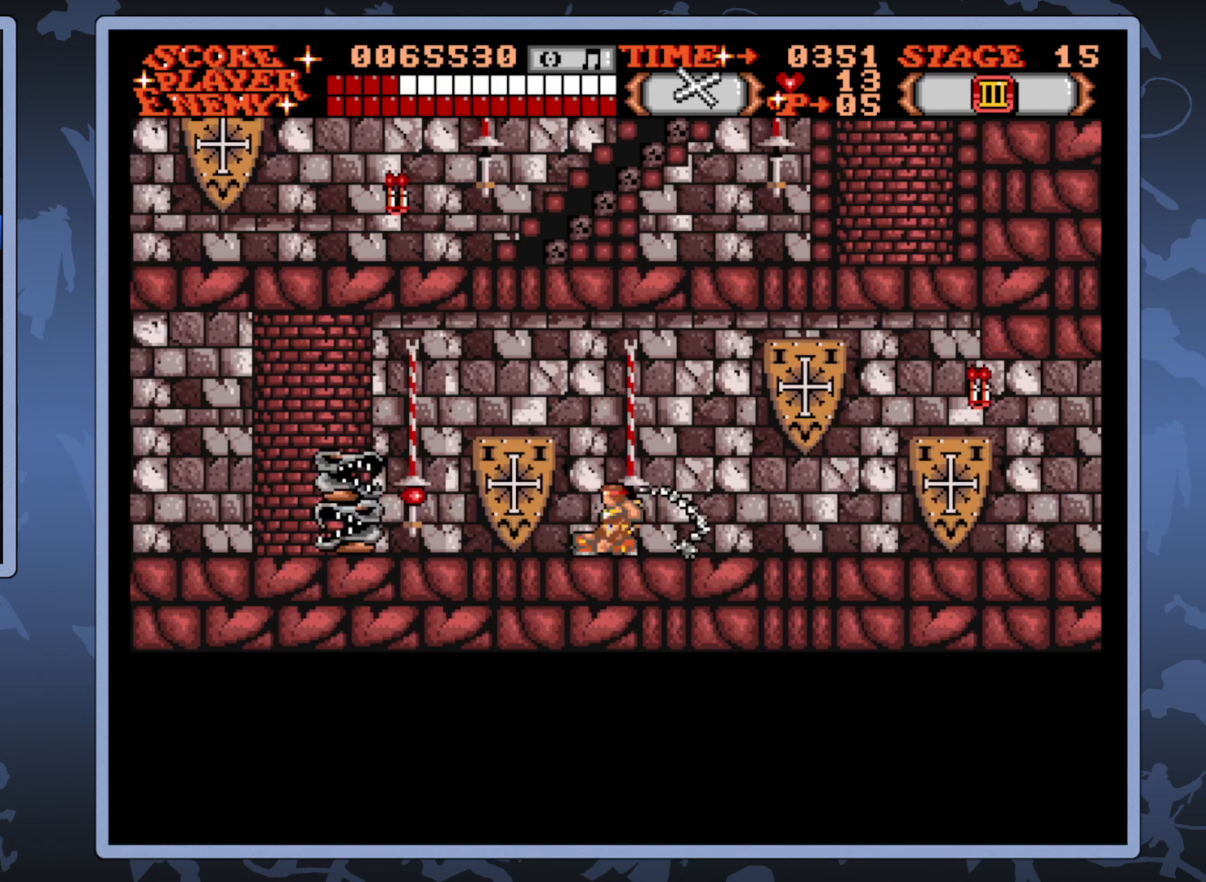
{"buttons": ["A", "DPAD_DOWN"], "right_stick": "center", "events": [[33, "A", "up"], [117, "A", "down"], [200, "A", "up"], [283, "A", "down"], [367, "A", "up"], [450, "A", "down"]]}
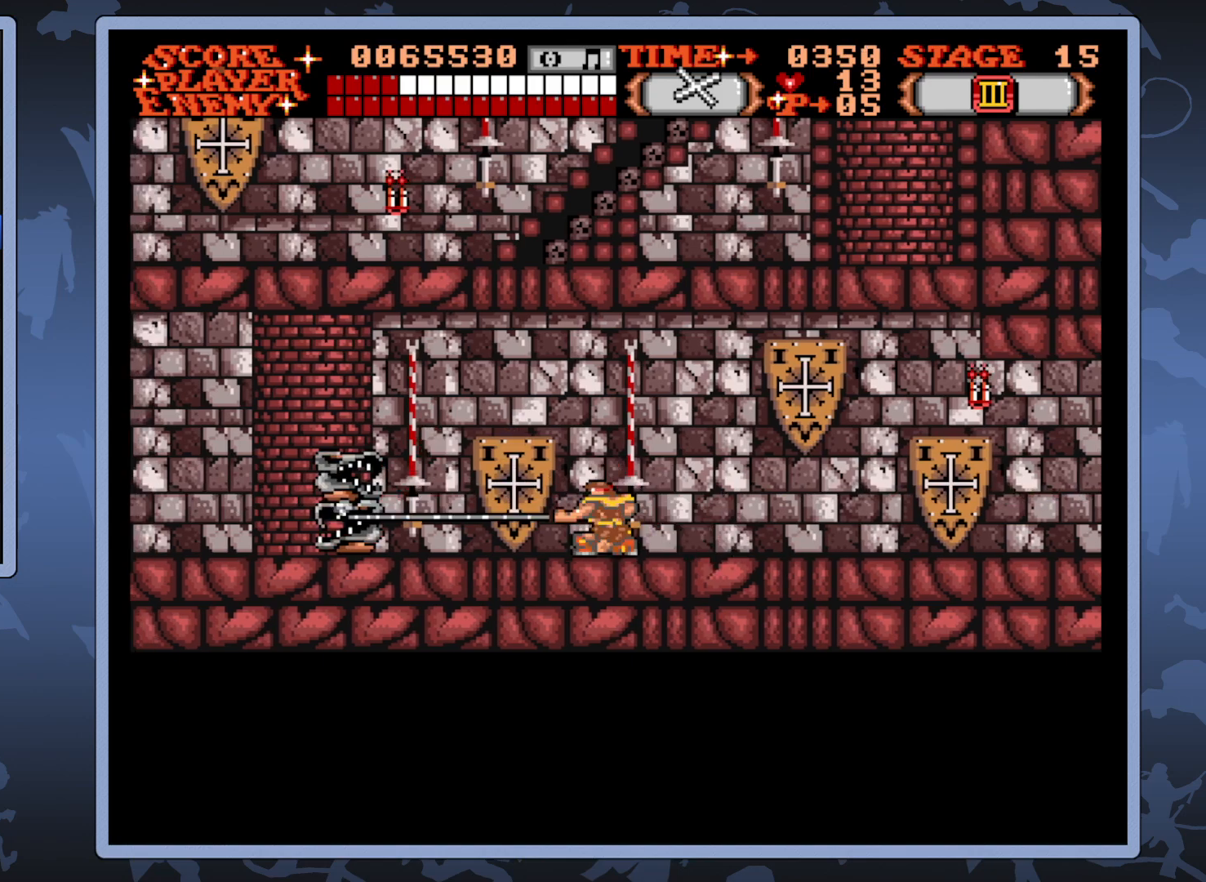
{"buttons": ["A", "DPAD_DOWN"], "right_stick": "center", "events": [[33, "A", "up"], [150, "A", "down"], [250, "A", "up"], [317, "A", "down"], [417, "A", "up"], [483, "A", "down"]]}
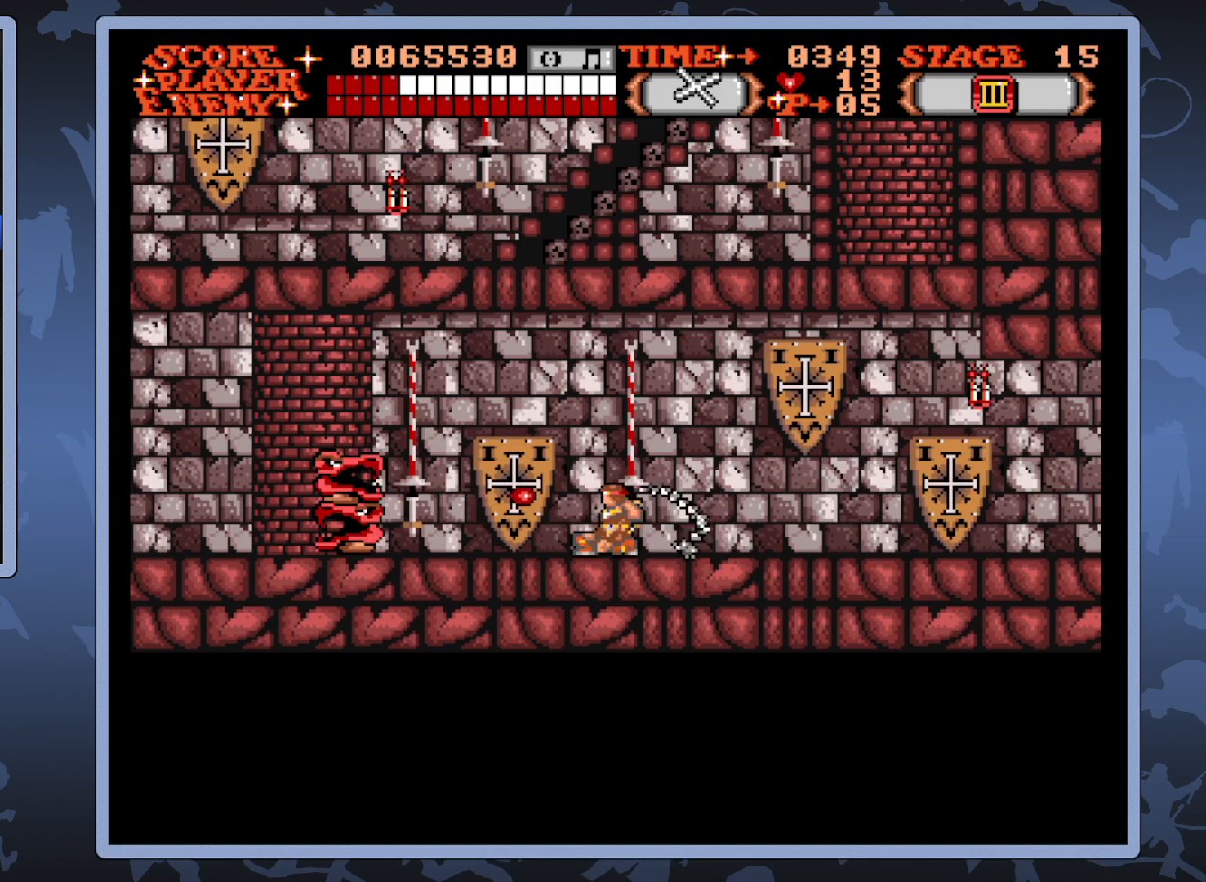
{"buttons": ["DPAD_DOWN"], "right_stick": "center", "events": [[83, "A", "up"]]}
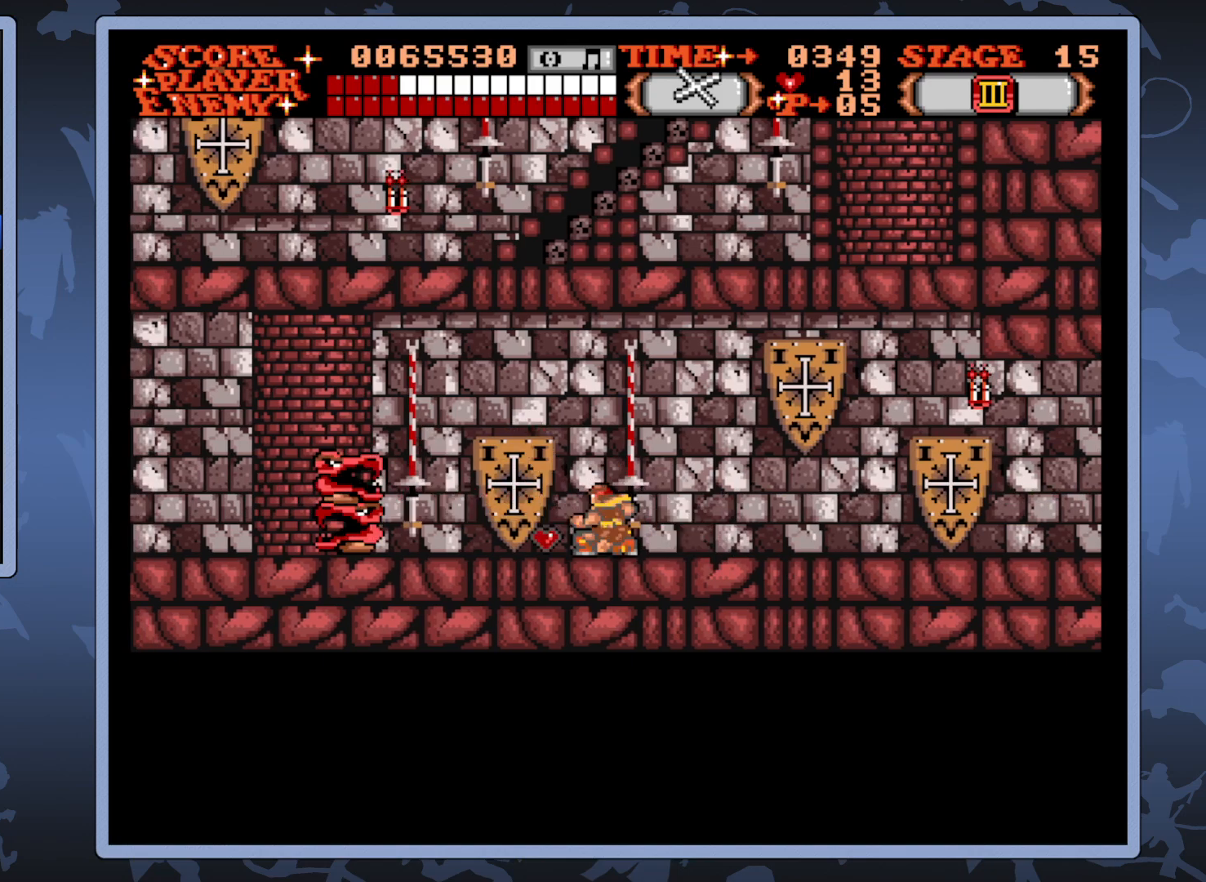
{"buttons": ["DPAD_DOWN"], "right_stick": "center", "events": [[67, "A", "down"], [200, "A", "up"]]}
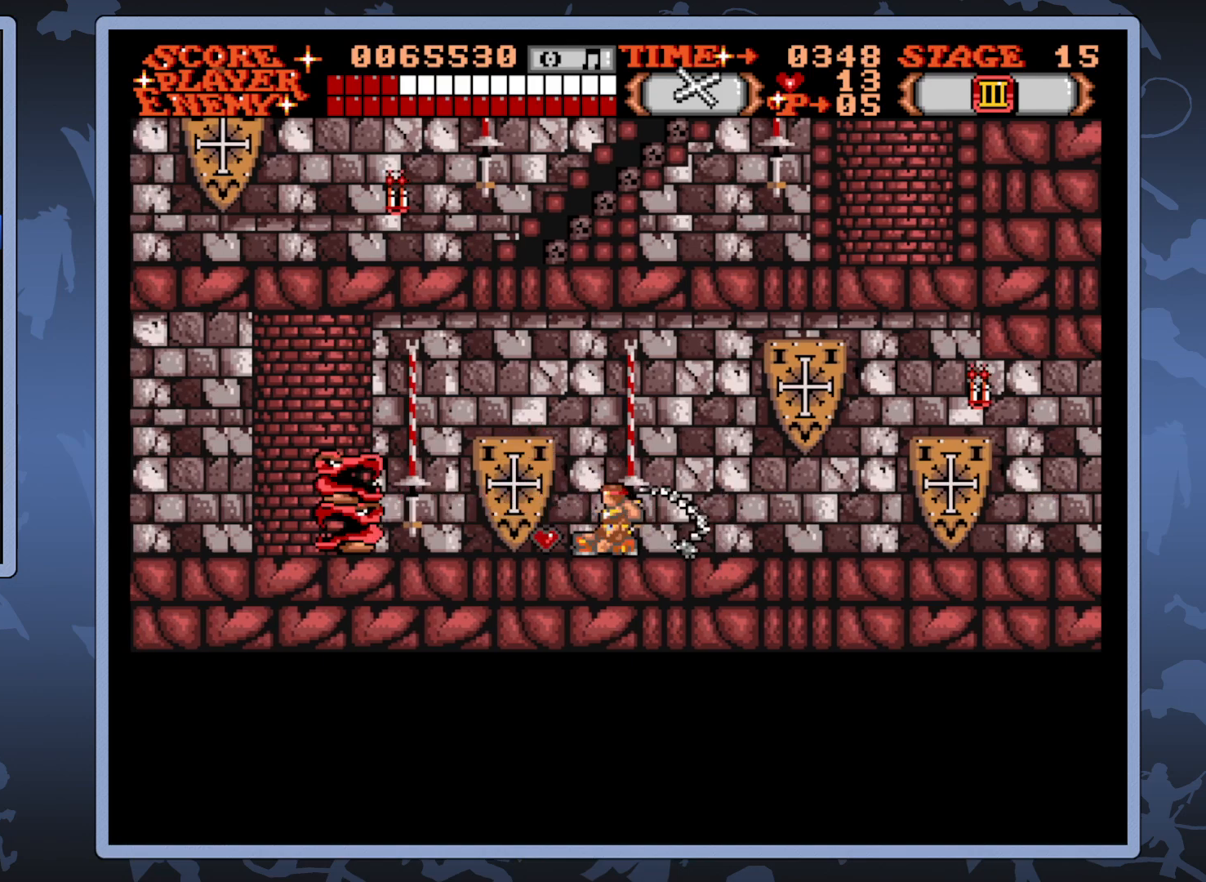
{"buttons": ["DPAD_DOWN"], "right_stick": "center", "events": [[100, "A", "down"], [217, "A", "up"]]}
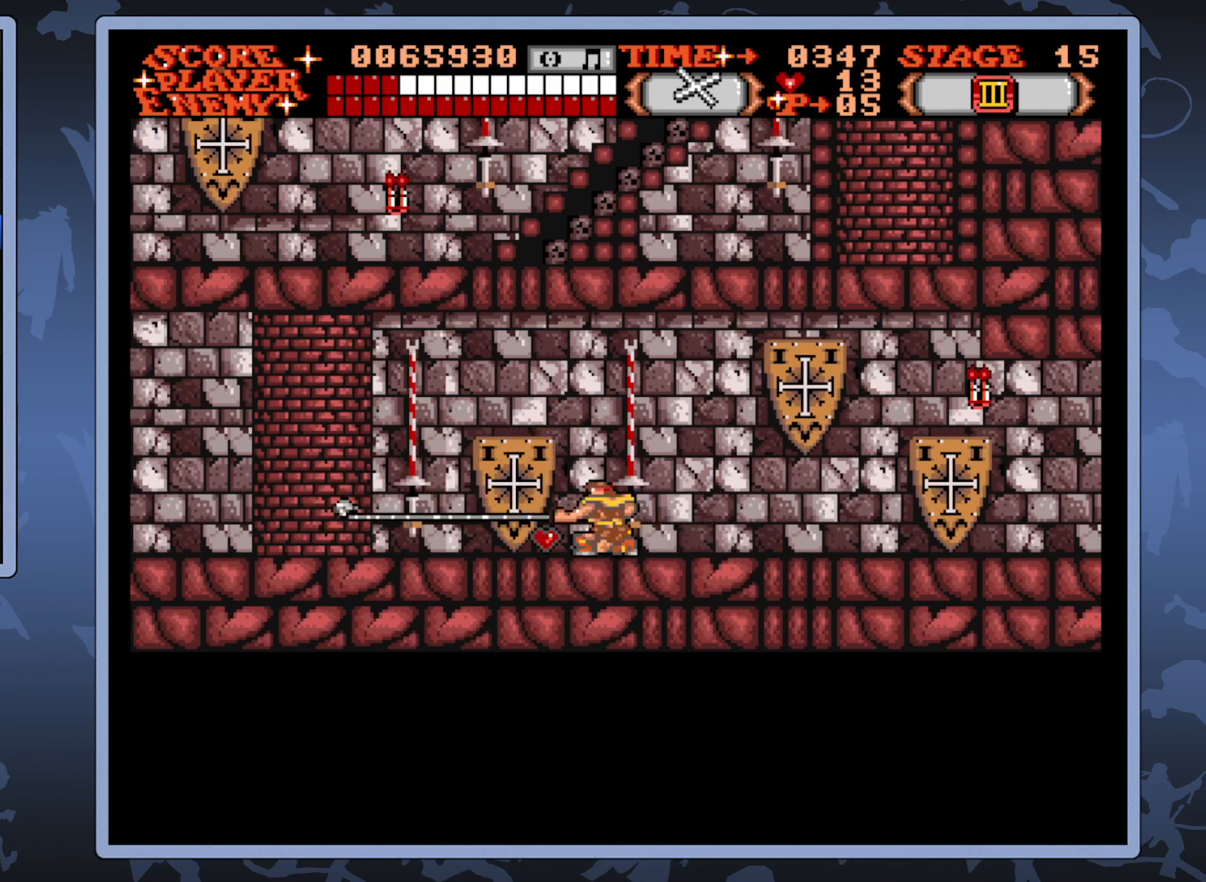
{"buttons": ["DPAD_LEFT"], "right_stick": "center", "events": [[50, "DPAD_DOWN", "up"], [200, "DPAD_LEFT", "down"]]}
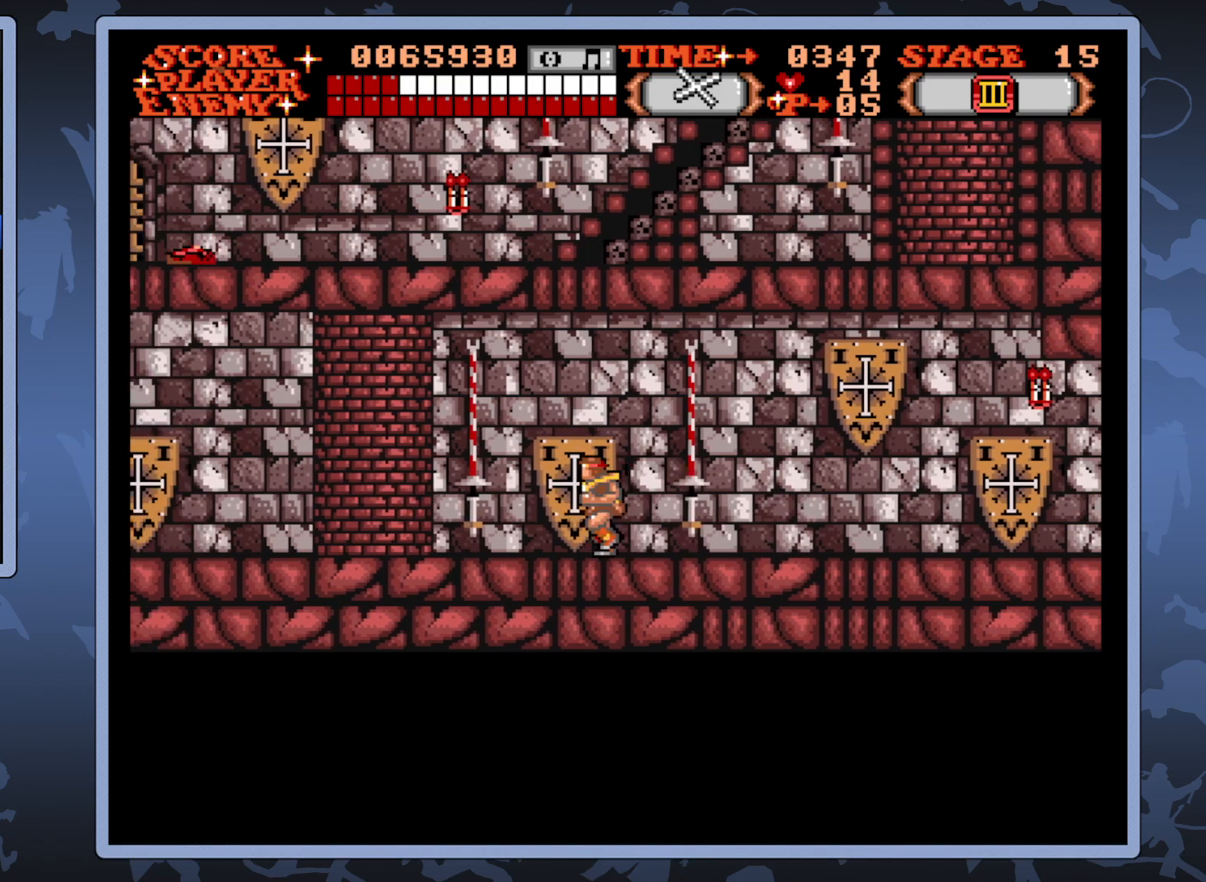
{"buttons": ["DPAD_LEFT"], "right_stick": "center", "events": []}
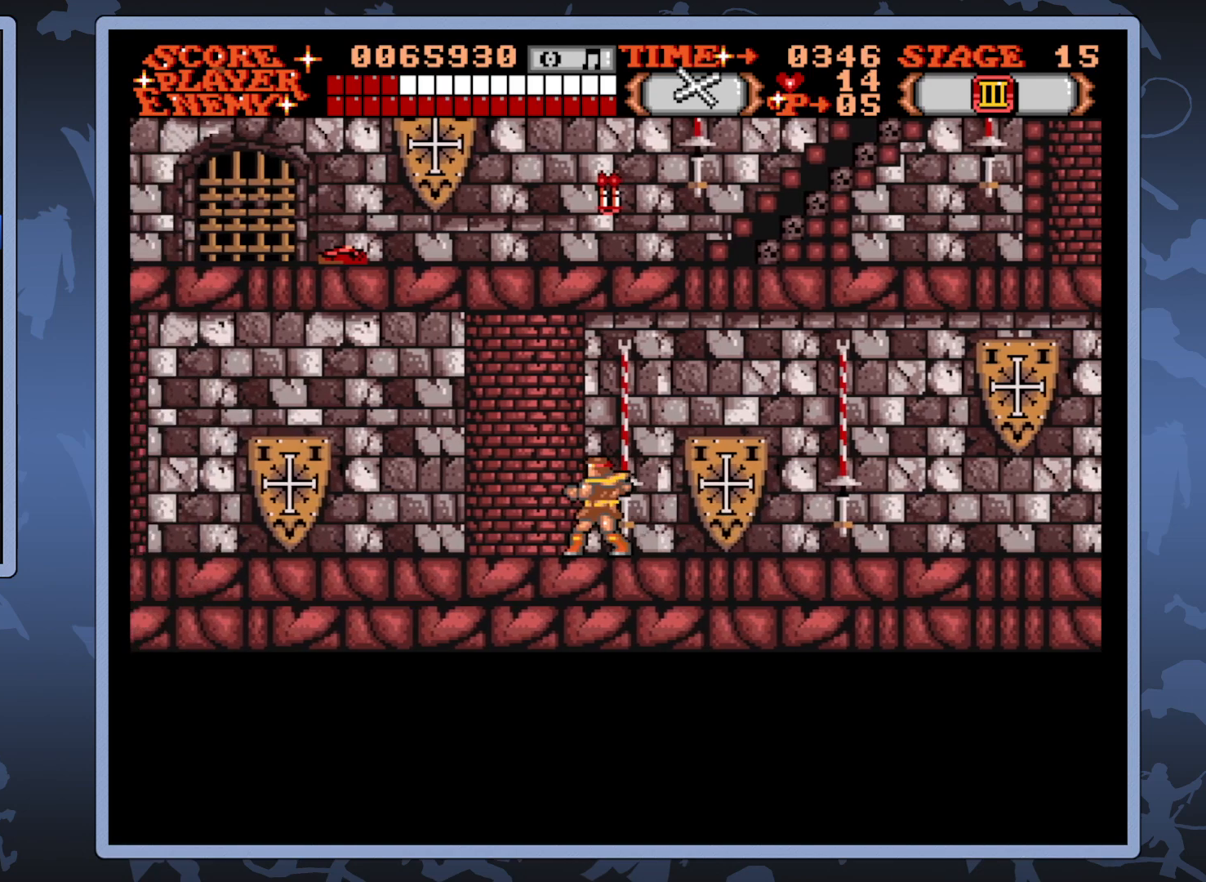
{"buttons": ["DPAD_LEFT"], "right_stick": "center", "events": []}
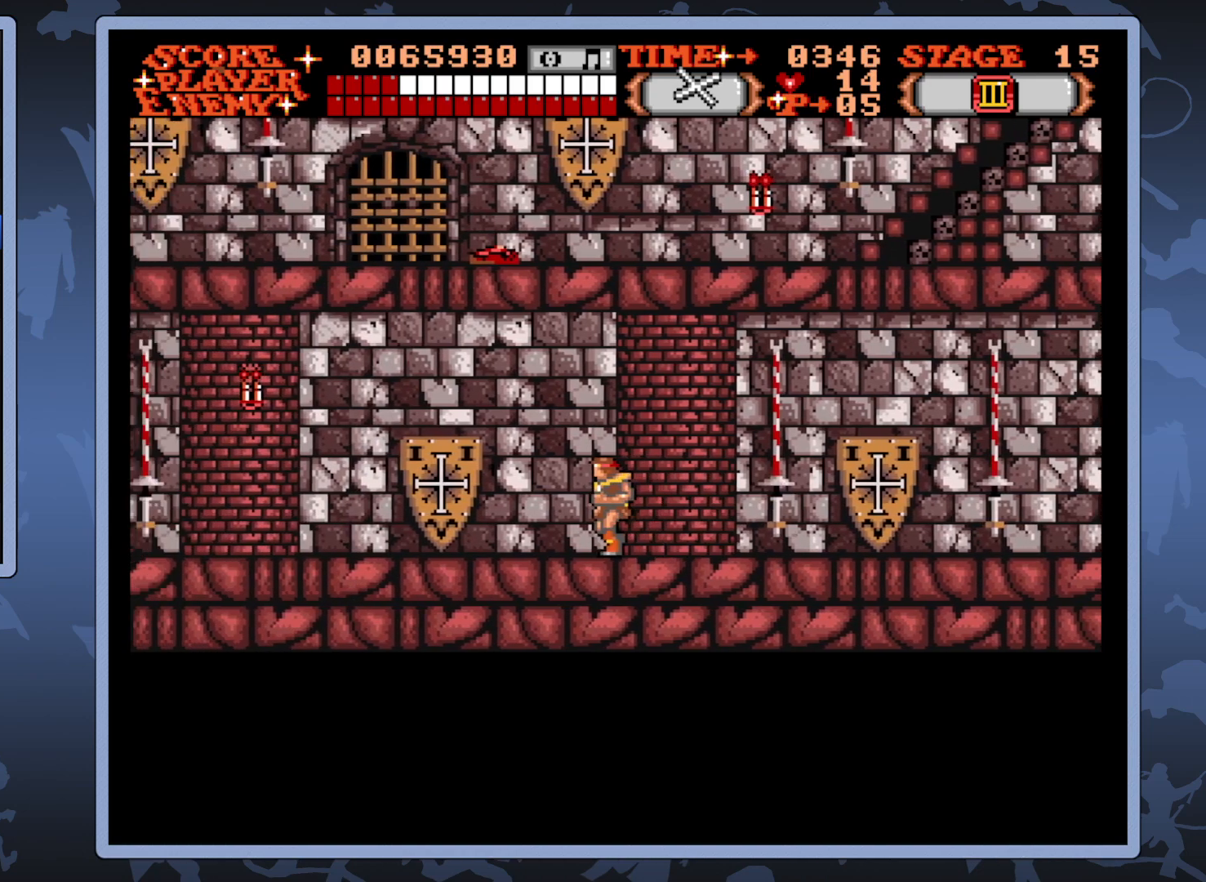
{"buttons": ["A", "DPAD_UP"], "right_stick": "center", "events": [[383, "DPAD_LEFT", "up"], [483, "A", "down"], [483, "DPAD_UP", "down"]]}
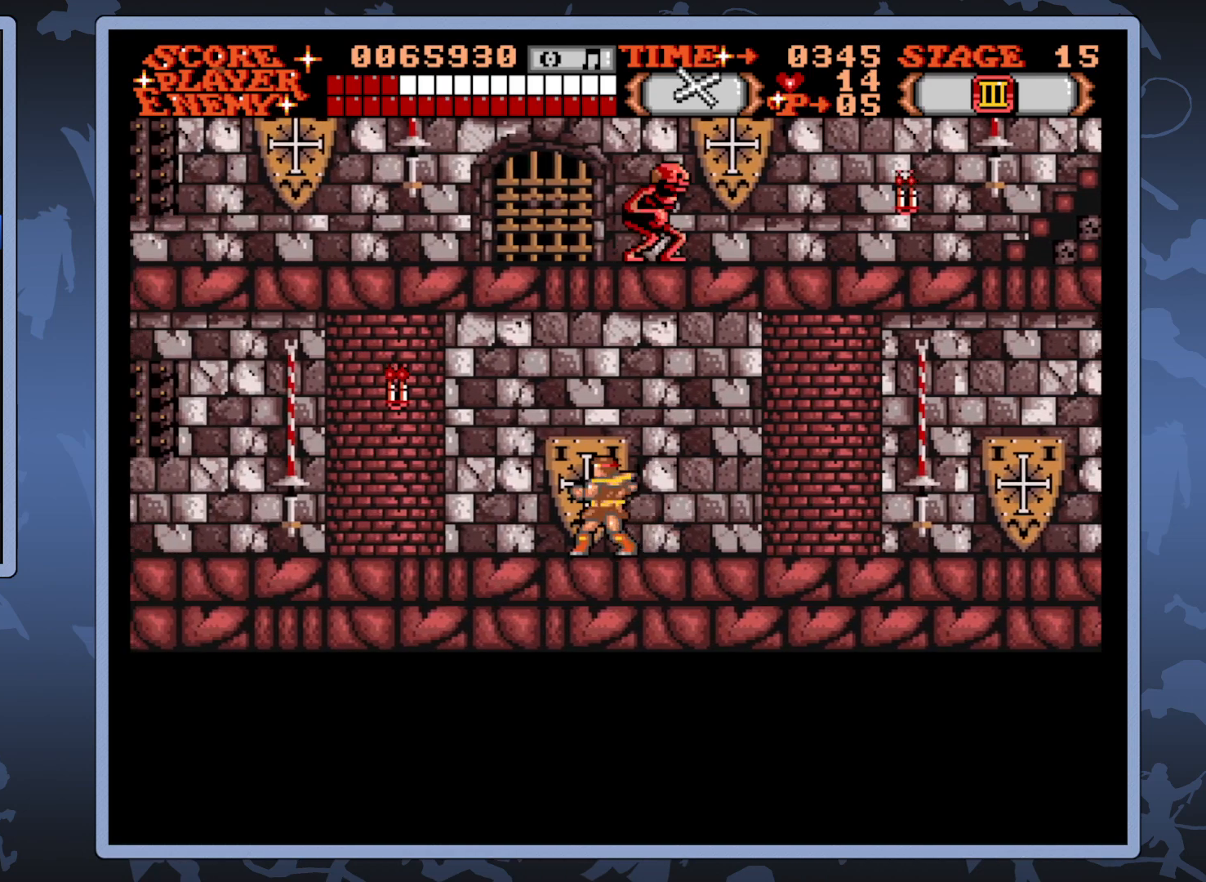
{"buttons": [], "right_stick": "center", "events": [[117, "A", "up"], [167, "DPAD_UP", "up"]]}
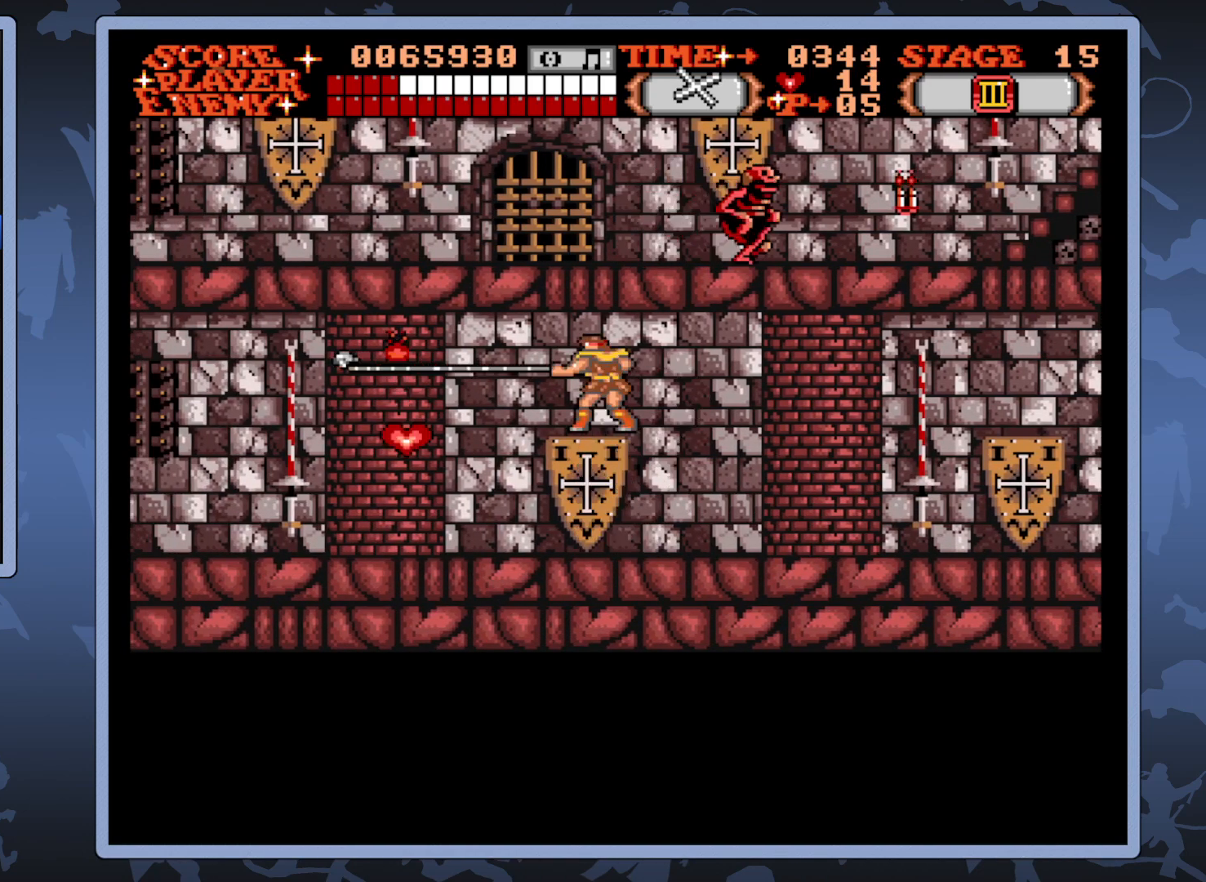
{"buttons": ["DPAD_LEFT"], "right_stick": "center", "events": [[183, "DPAD_LEFT", "down"]]}
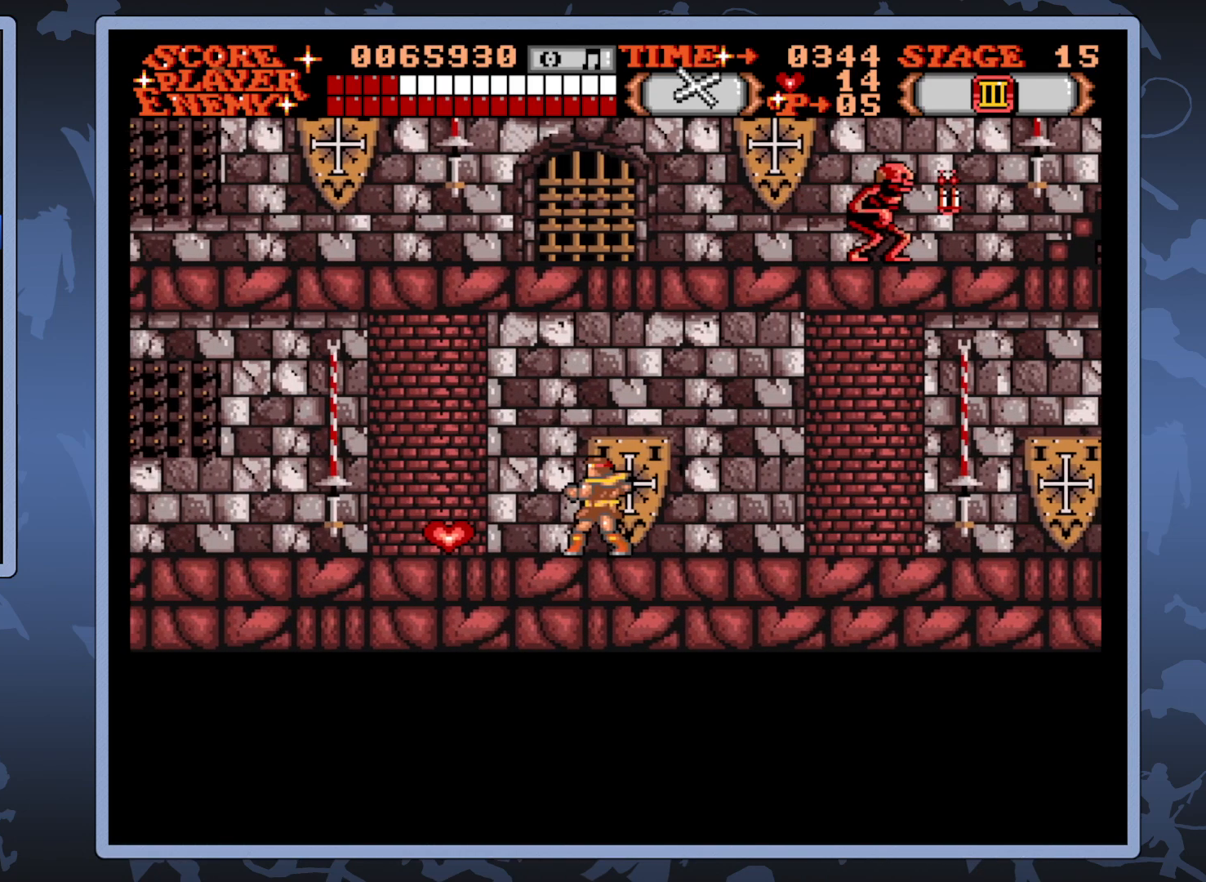
{"buttons": ["DPAD_LEFT"], "right_stick": "center", "events": []}
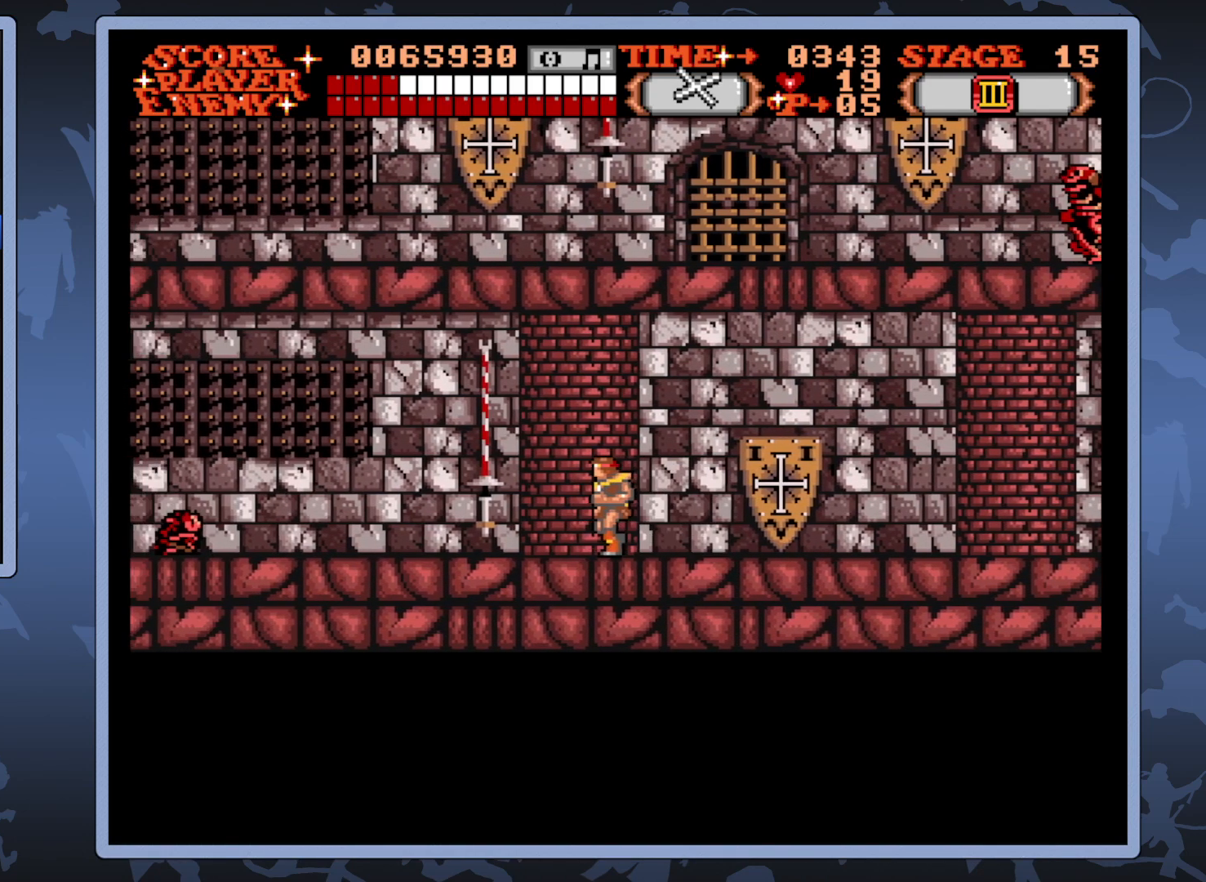
{"buttons": ["DPAD_LEFT"], "right_stick": "center", "events": []}
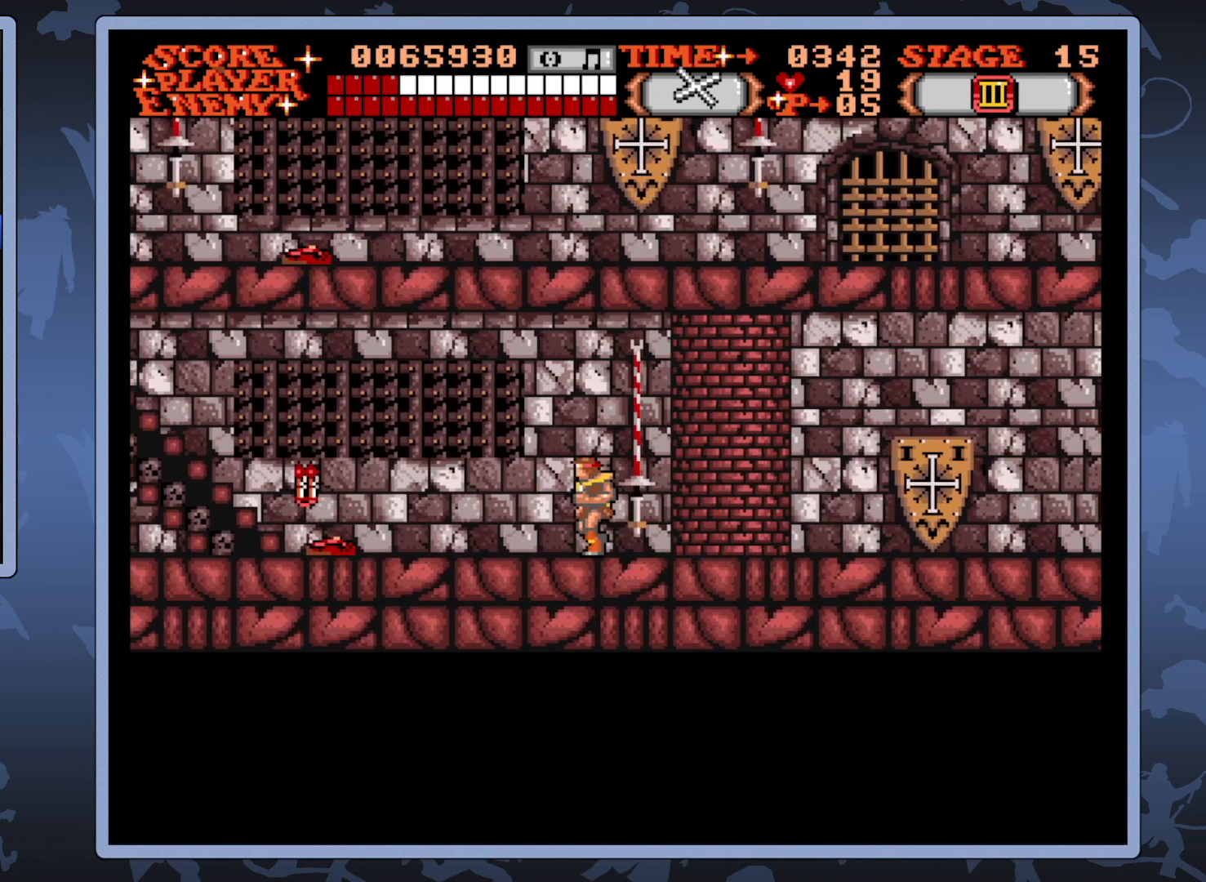
{"buttons": ["A", "DPAD_DOWN"], "right_stick": "center", "events": [[83, "DPAD_LEFT", "up"], [100, "DPAD_DOWN", "down"], [117, "A", "down"], [233, "A", "up"], [300, "A", "down"], [400, "A", "up"], [450, "A", "down"]]}
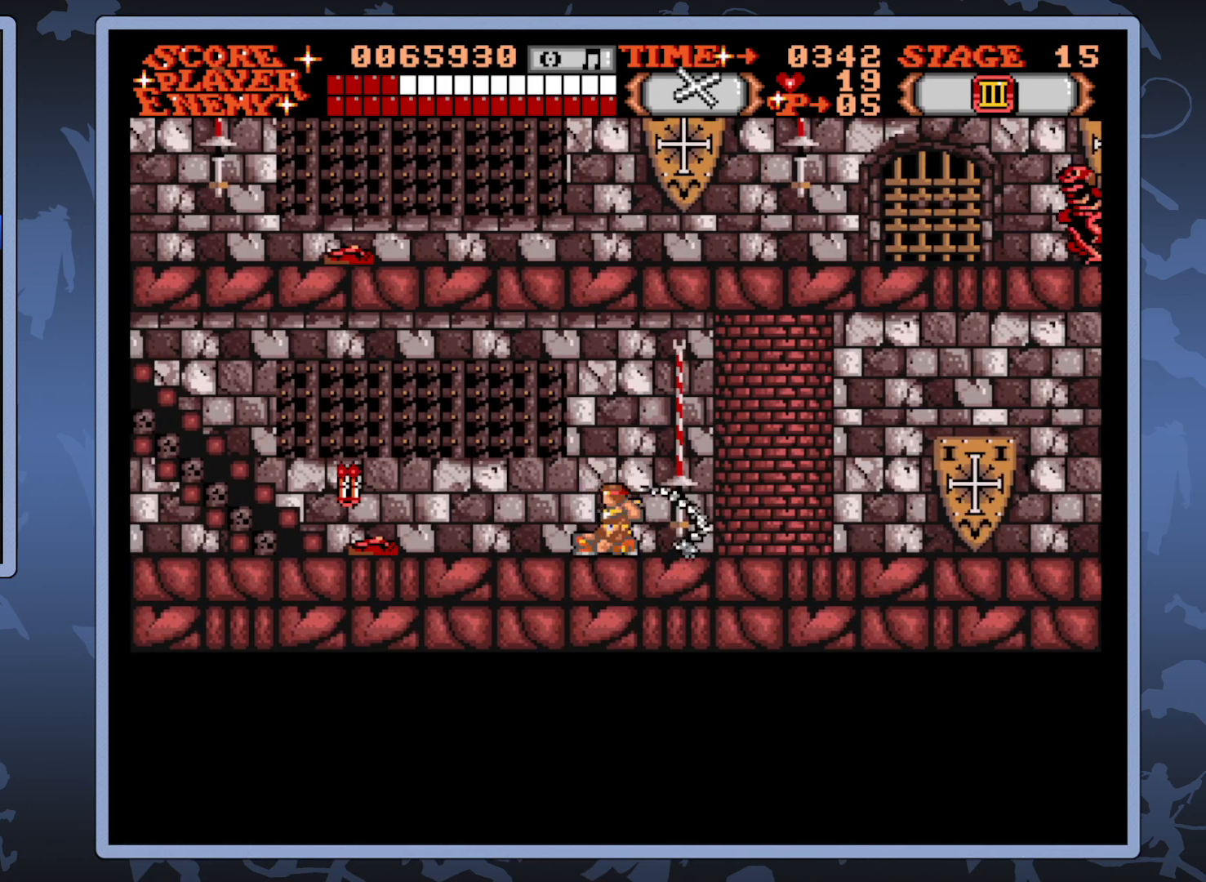
{"buttons": ["DPAD_DOWN"], "right_stick": "center", "events": [[50, "A", "up"], [117, "A", "down"], [233, "A", "up"], [317, "A", "down"], [450, "A", "up"]]}
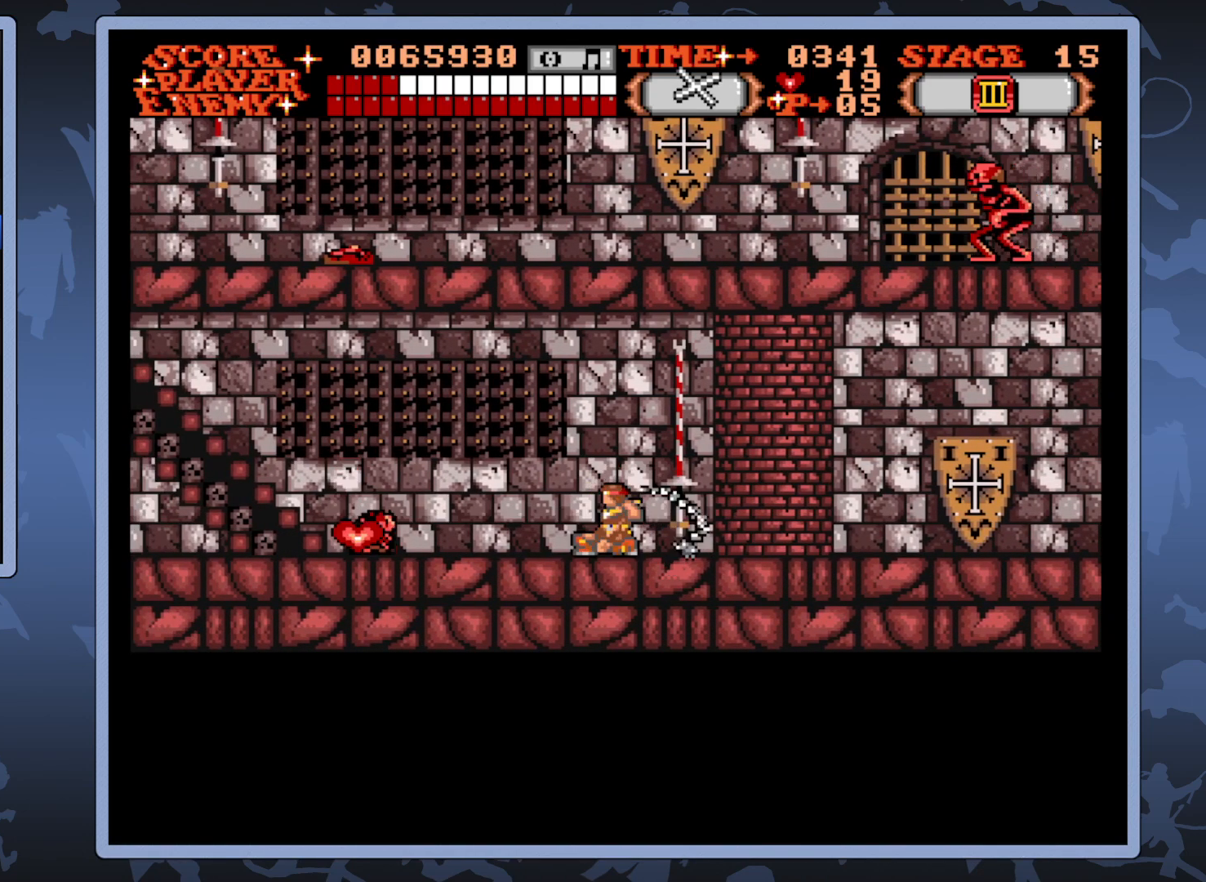
{"buttons": ["DPAD_LEFT"], "right_stick": "center", "events": [[383, "DPAD_LEFT", "down"], [400, "DPAD_DOWN", "up"]]}
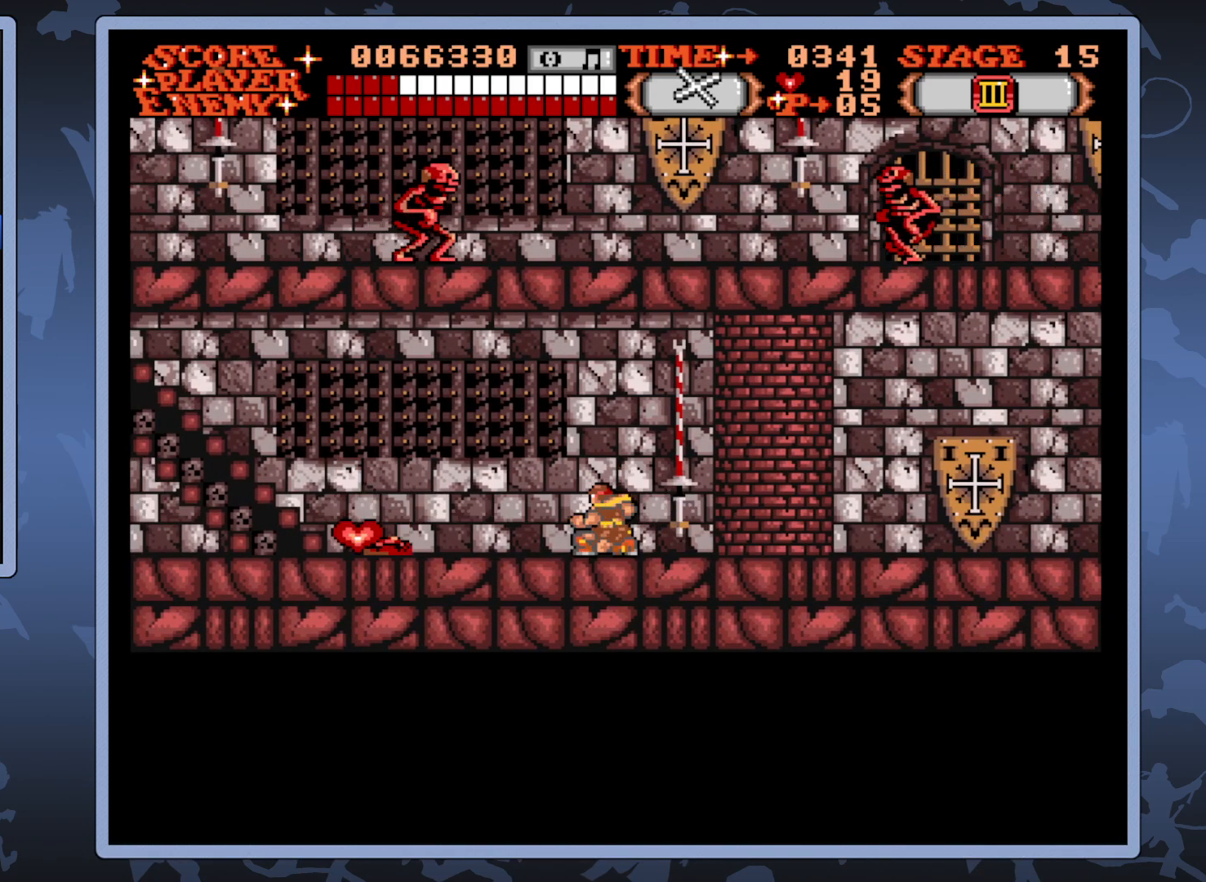
{"buttons": ["DPAD_LEFT"], "right_stick": "center", "events": []}
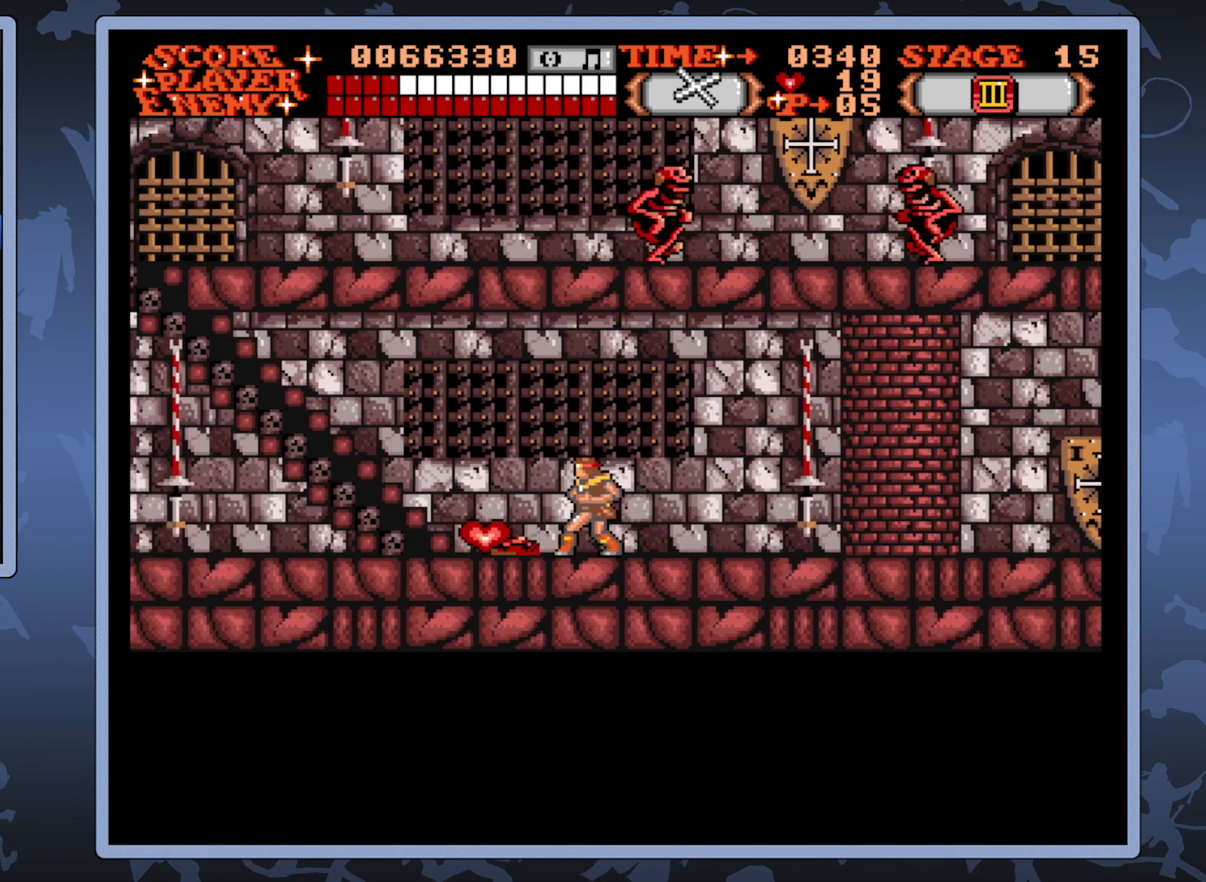
{"buttons": ["DPAD_UP", "DPAD_LEFT"], "right_stick": "center", "events": [[267, "DPAD_UP", "down"]]}
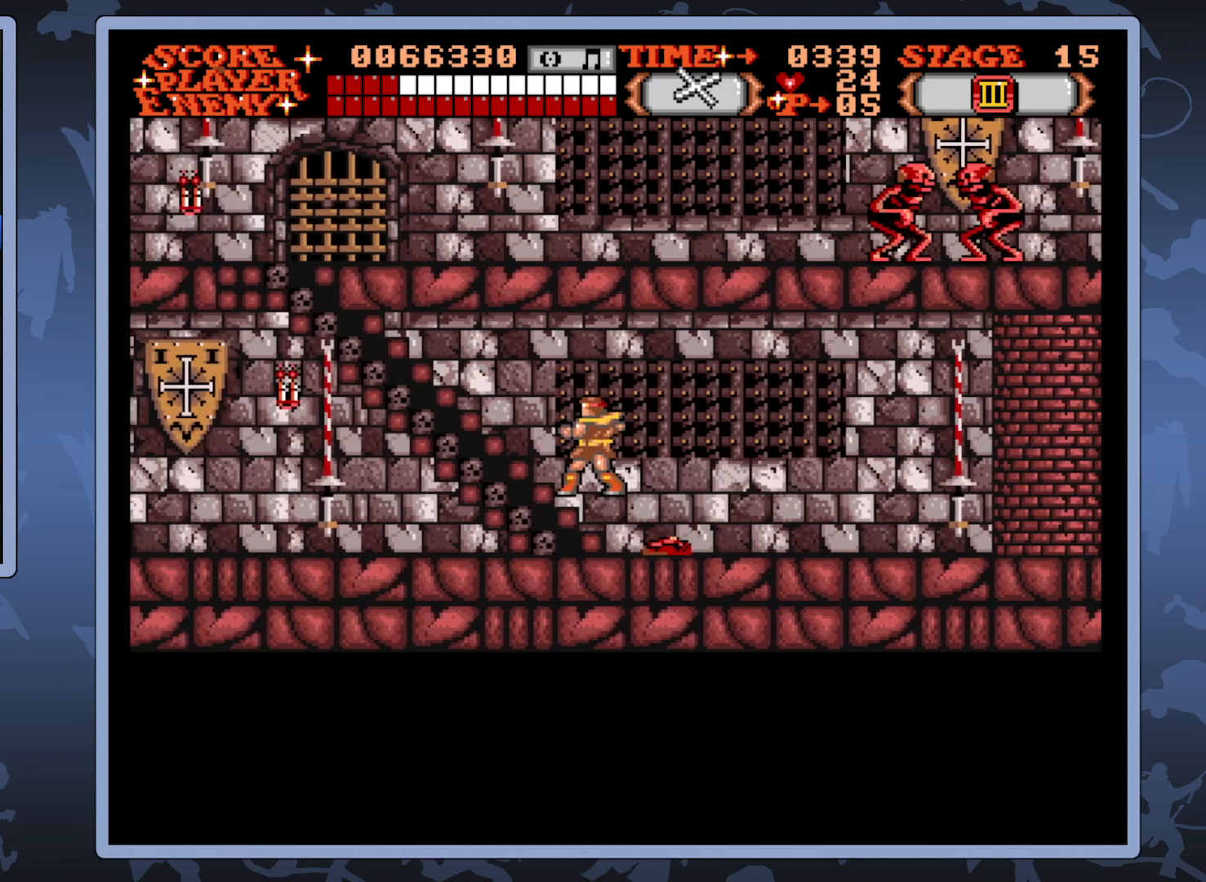
{"buttons": ["DPAD_UP", "DPAD_LEFT"], "right_stick": "center", "events": []}
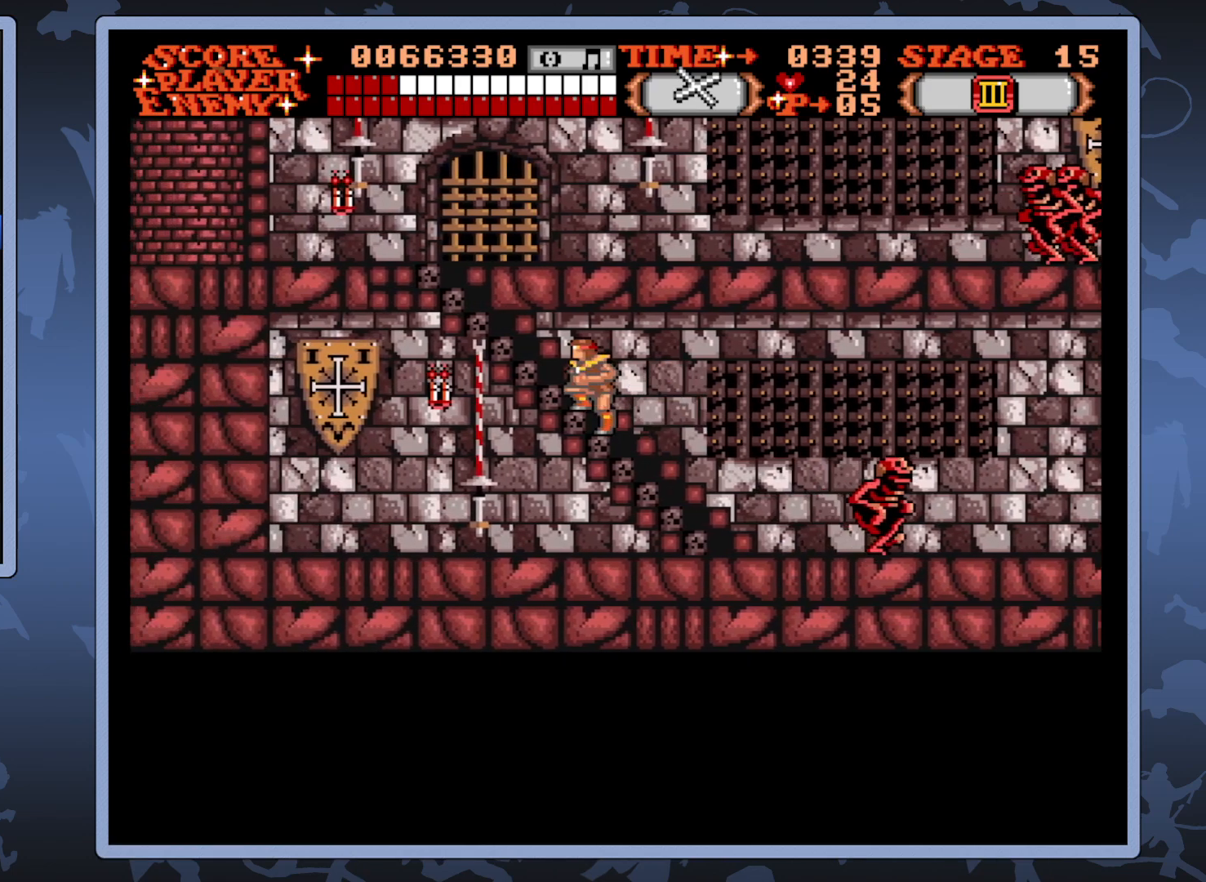
{"buttons": ["DPAD_UP", "DPAD_LEFT"], "right_stick": "center", "events": []}
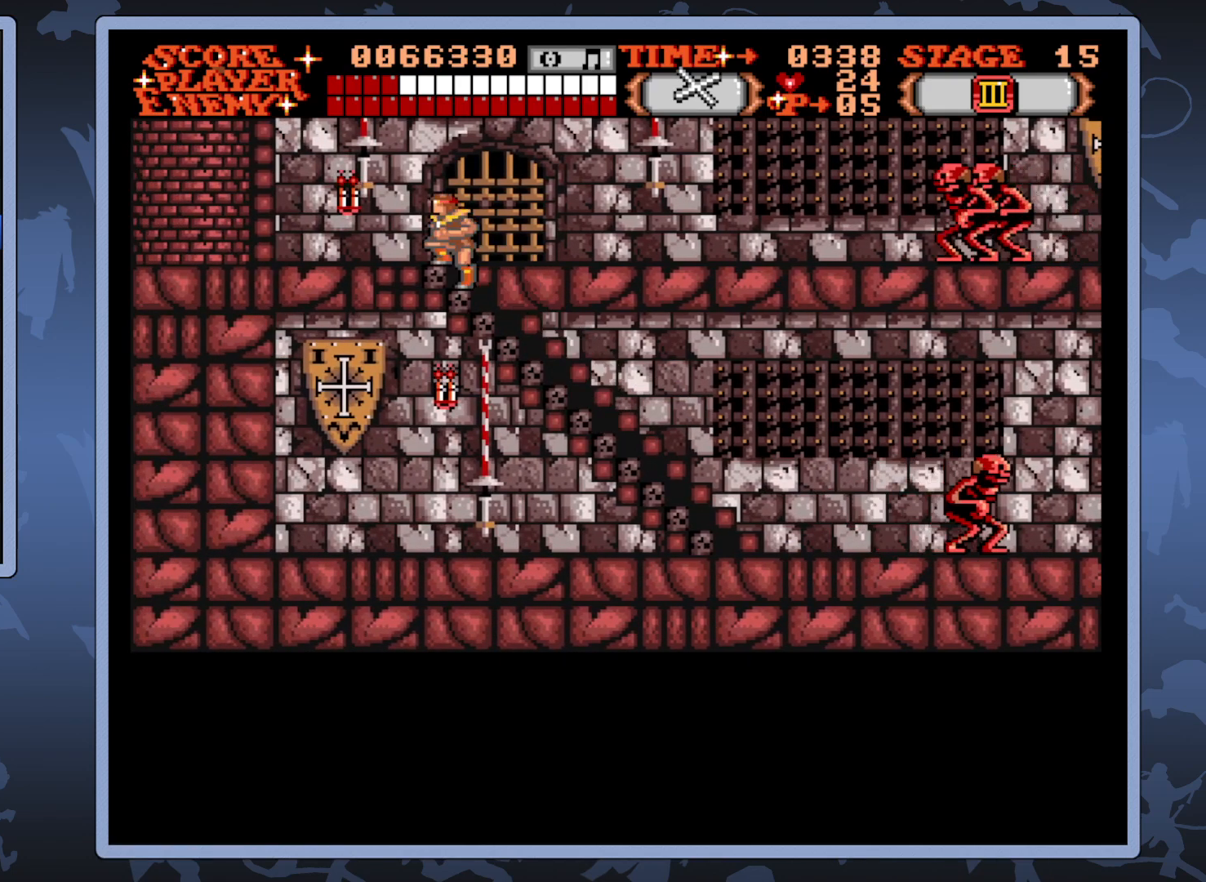
{"buttons": ["A", "DPAD_RIGHT"], "right_stick": "center", "events": [[50, "DPAD_LEFT", "up"], [67, "DPAD_UP", "up"], [117, "DPAD_RIGHT", "down"], [250, "A", "down"]]}